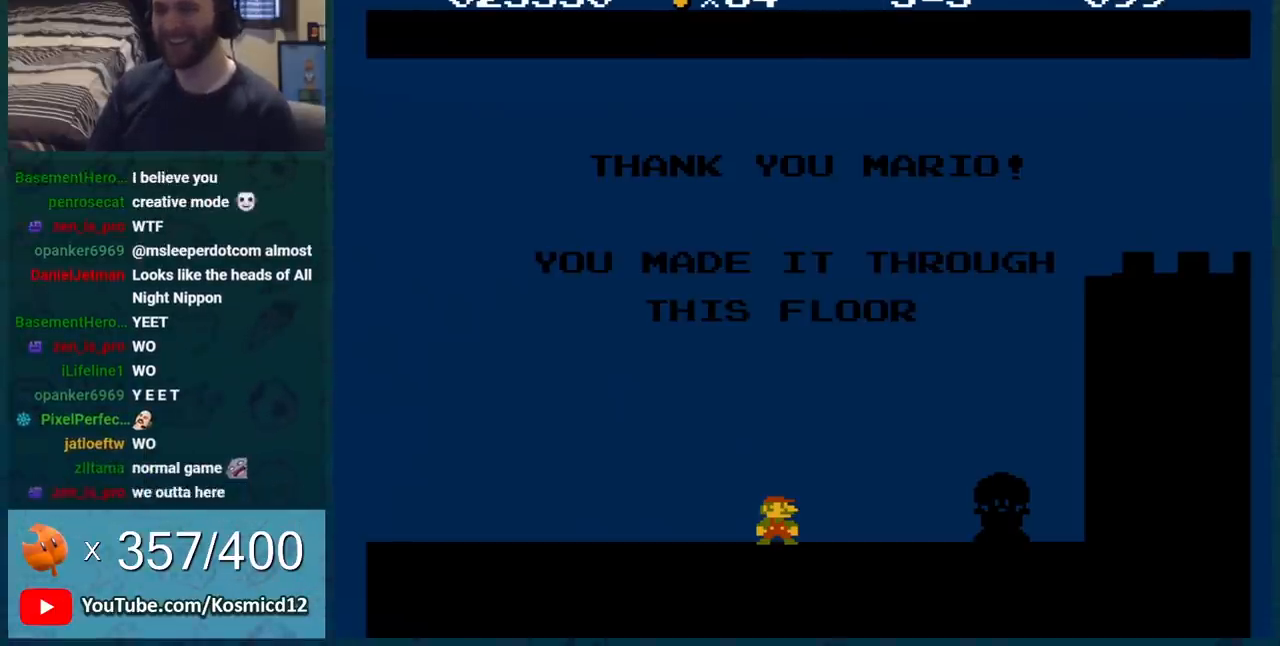
Gameplay with a controller (Nintendo layout); each line is a JSON object with the inputs held at the frame after it. "events" lists button and stick changes between this image and that frame as [ms after this image, input, new state], when the widget could be followed in between. Not read: L3 R3.
{"buttons": ["B", "DPAD_RIGHT"], "events": [[66, "B", "down"], [83, "DPAD_RIGHT", "down"]]}
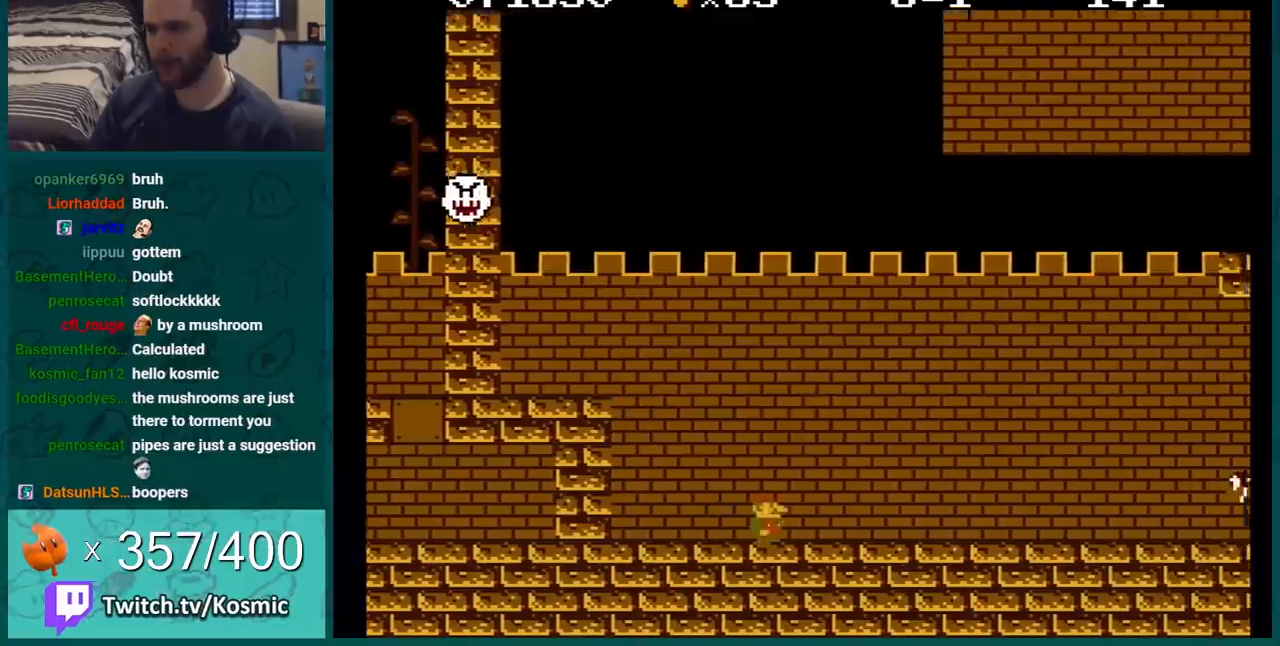
{"buttons": ["B"], "events": [[50, "DPAD_RIGHT", "up"], [167, "DPAD_RIGHT", "down"], [267, "DPAD_RIGHT", "up"]]}
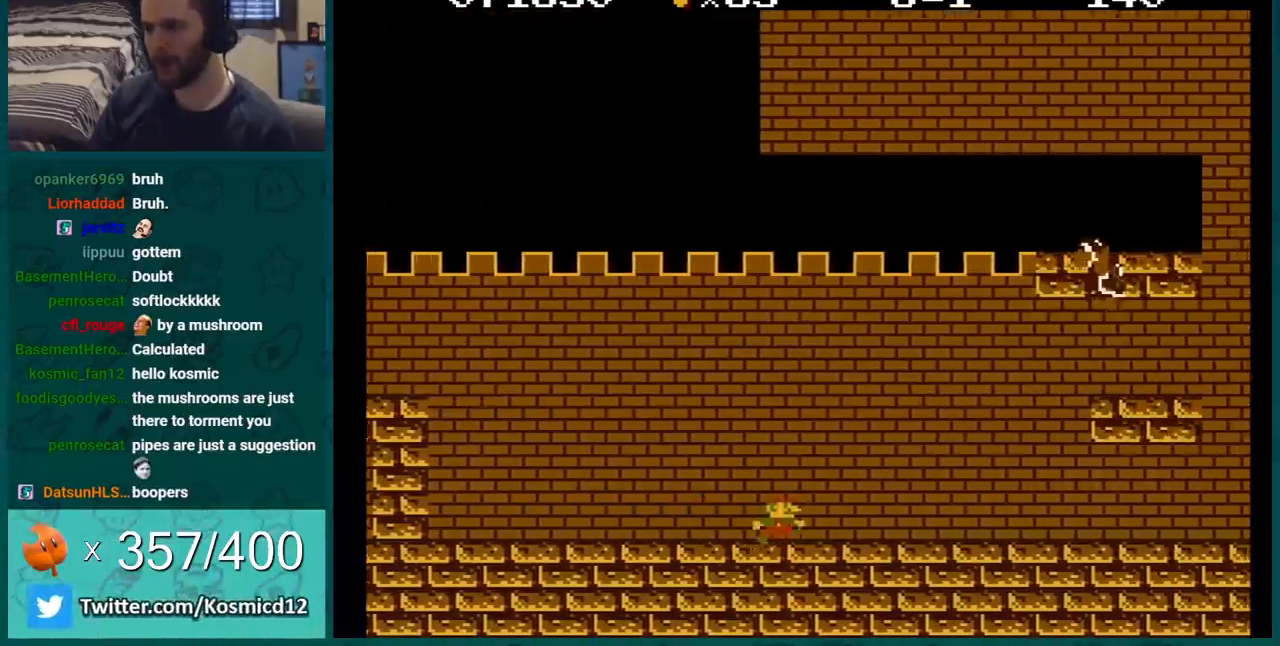
{"buttons": ["B"], "events": [[150, "DPAD_RIGHT", "down"], [367, "DPAD_RIGHT", "up"]]}
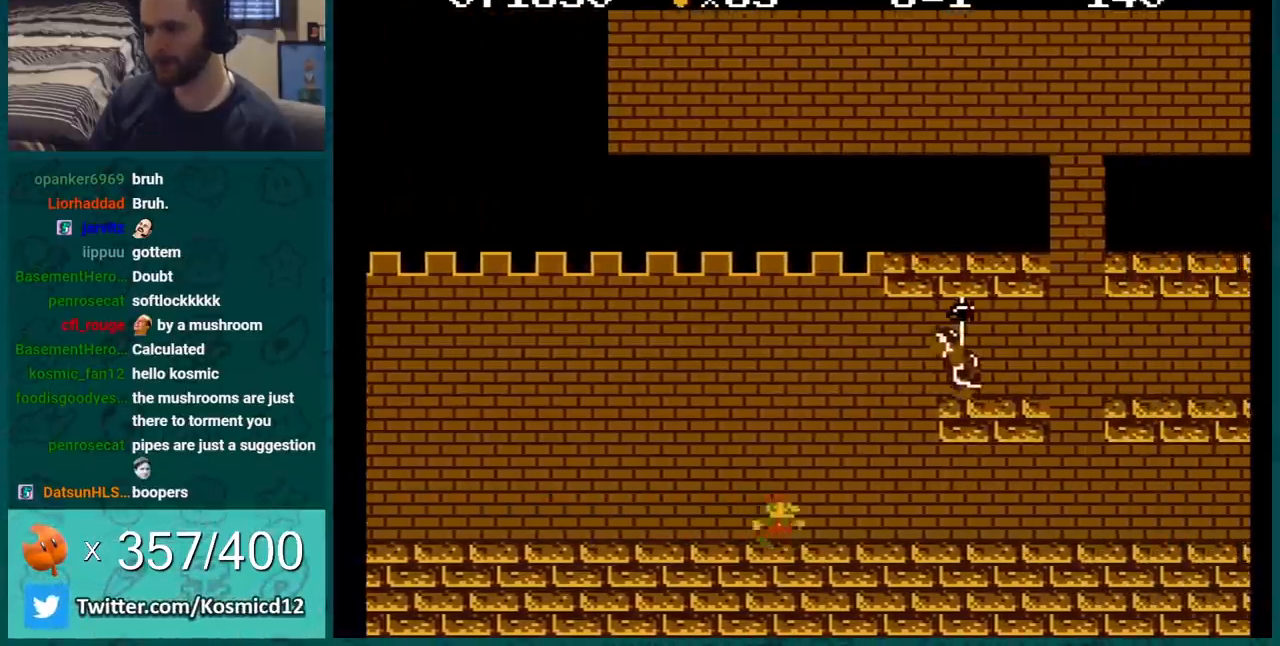
{"buttons": ["B"], "events": [[17, "DPAD_RIGHT", "down"], [300, "DPAD_RIGHT", "up"]]}
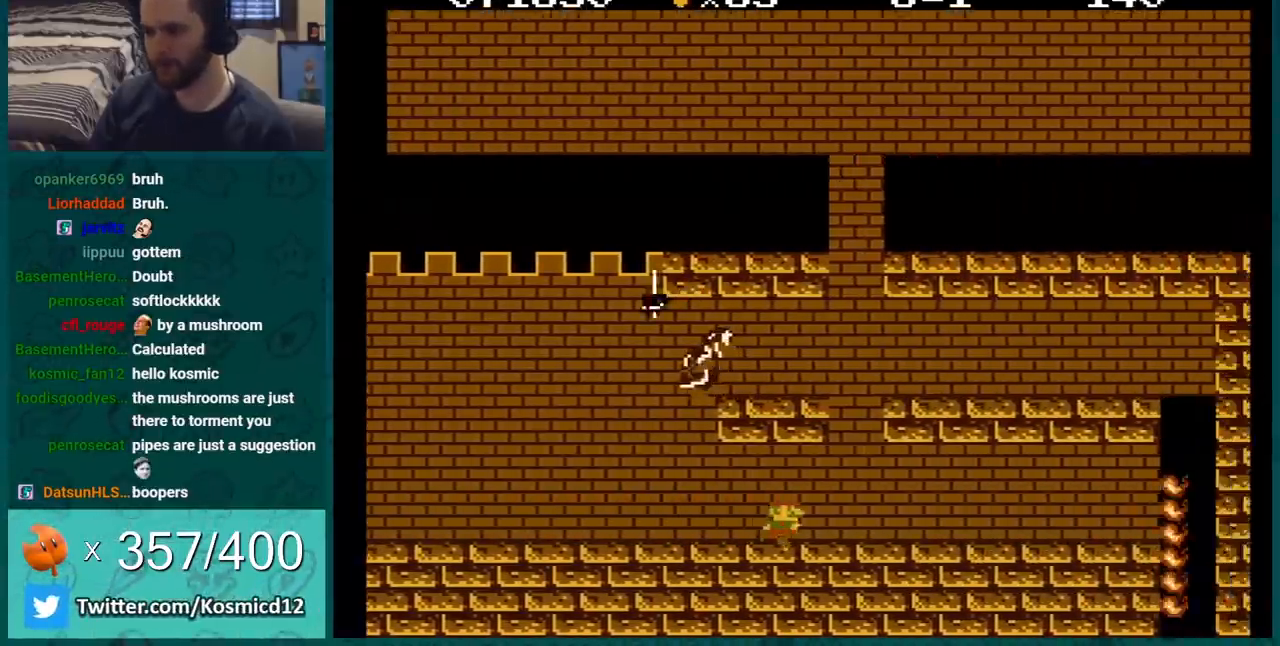
{"buttons": ["A", "B"], "events": [[166, "DPAD_LEFT", "down"], [300, "DPAD_LEFT", "up"], [383, "A", "down"]]}
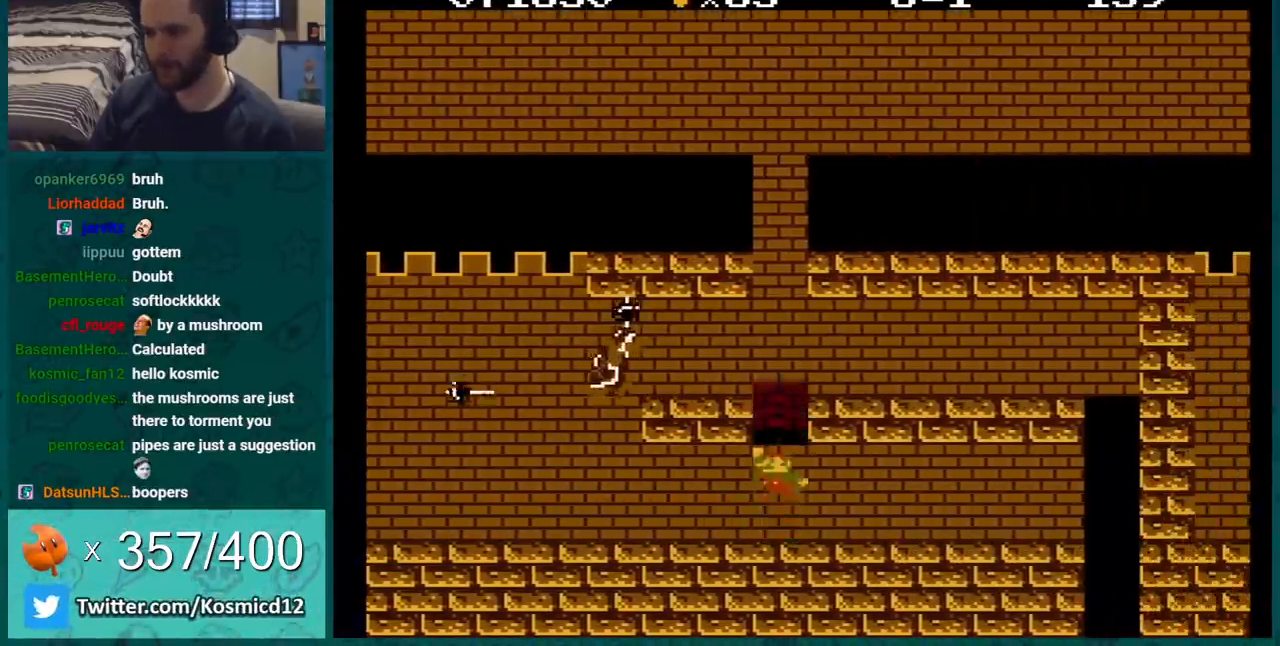
{"buttons": ["B", "DPAD_RIGHT"], "events": [[50, "DPAD_RIGHT", "down"], [234, "A", "up"], [234, "DPAD_RIGHT", "up"], [417, "DPAD_RIGHT", "down"]]}
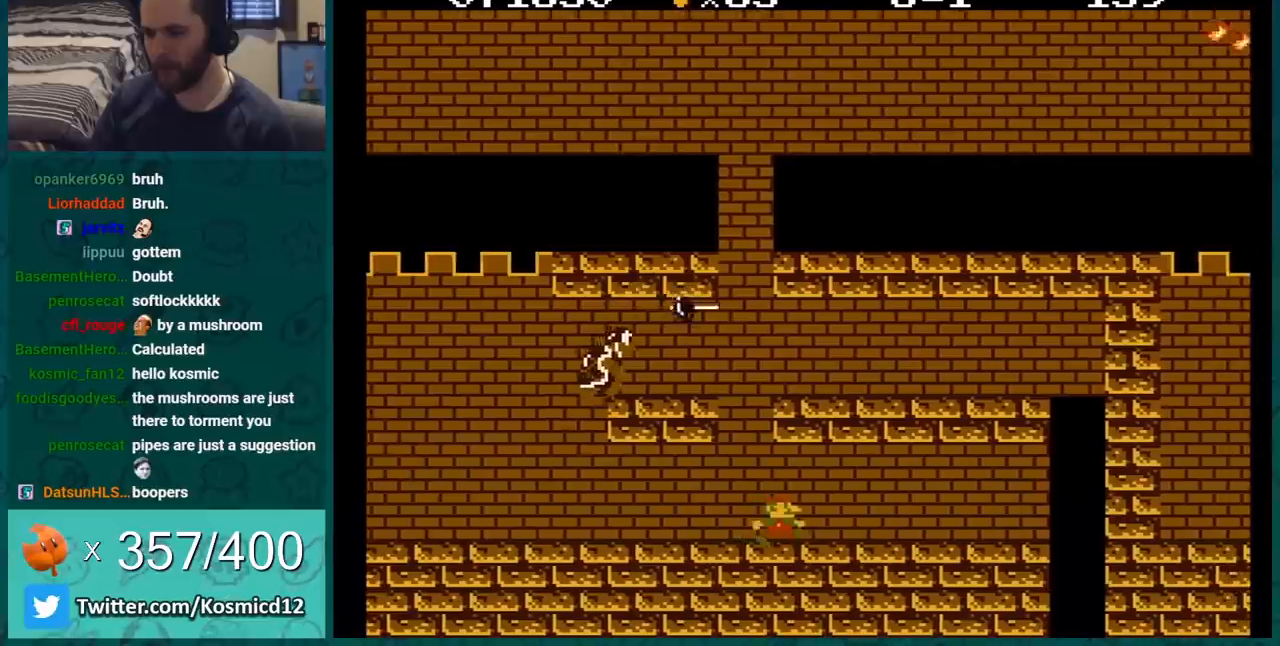
{"buttons": ["B"], "events": [[116, "DPAD_RIGHT", "up"], [133, "DPAD_LEFT", "down"], [483, "DPAD_LEFT", "up"]]}
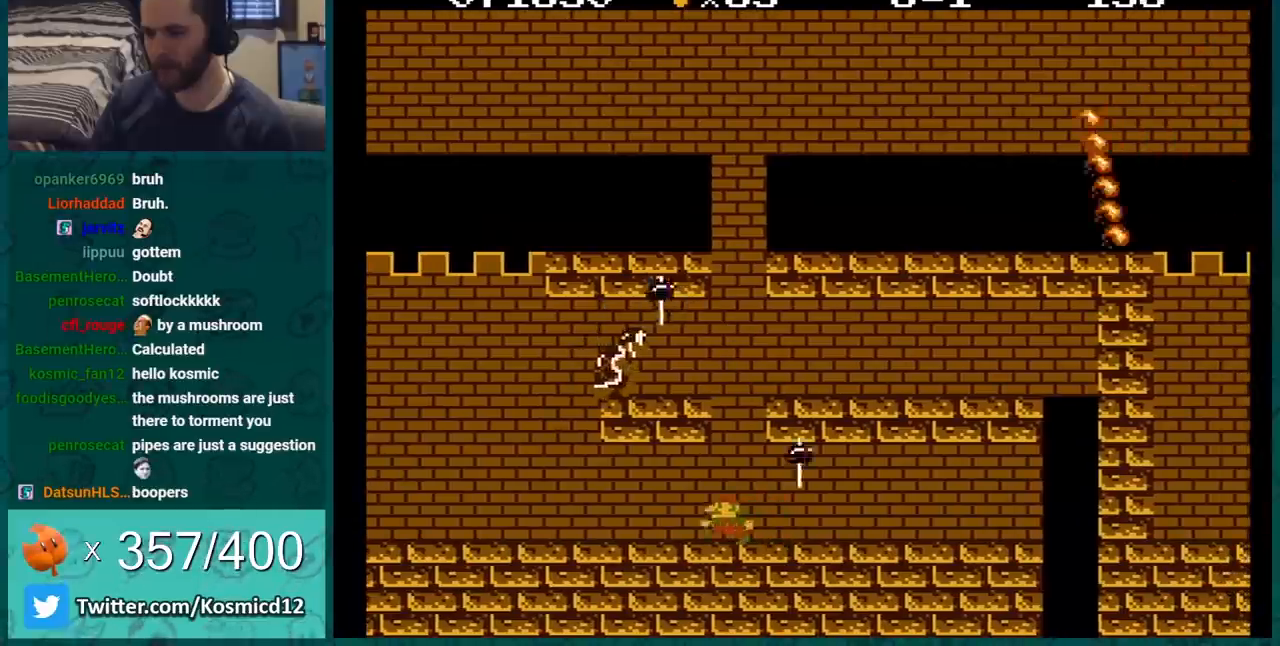
{"buttons": ["B"], "events": [[50, "DPAD_RIGHT", "down"], [133, "DPAD_RIGHT", "up"]]}
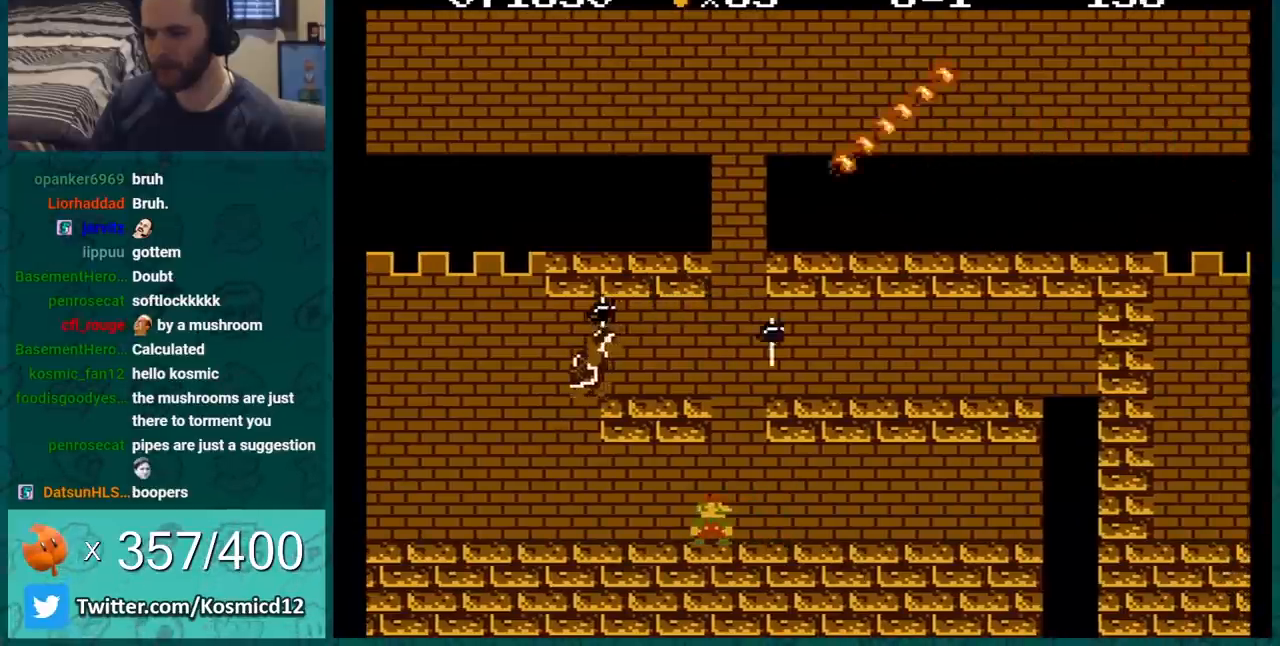
{"buttons": ["B", "DPAD_LEFT"], "events": [[450, "DPAD_LEFT", "down"]]}
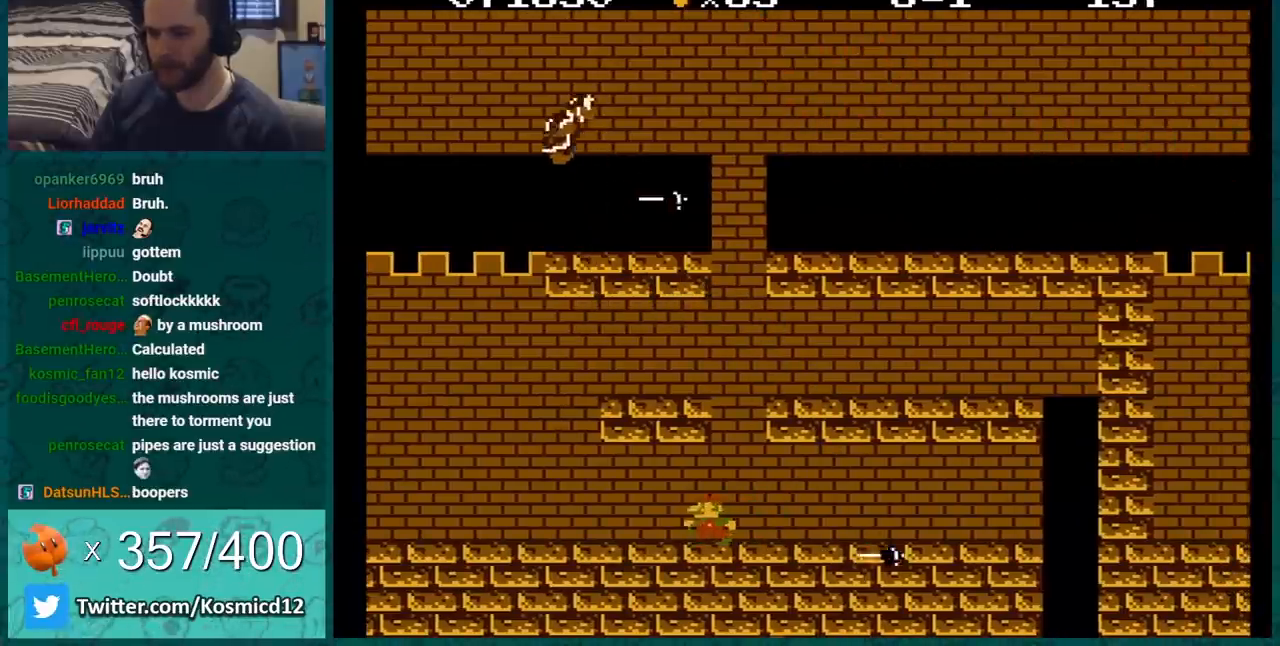
{"buttons": ["B"], "events": [[317, "DPAD_LEFT", "up"]]}
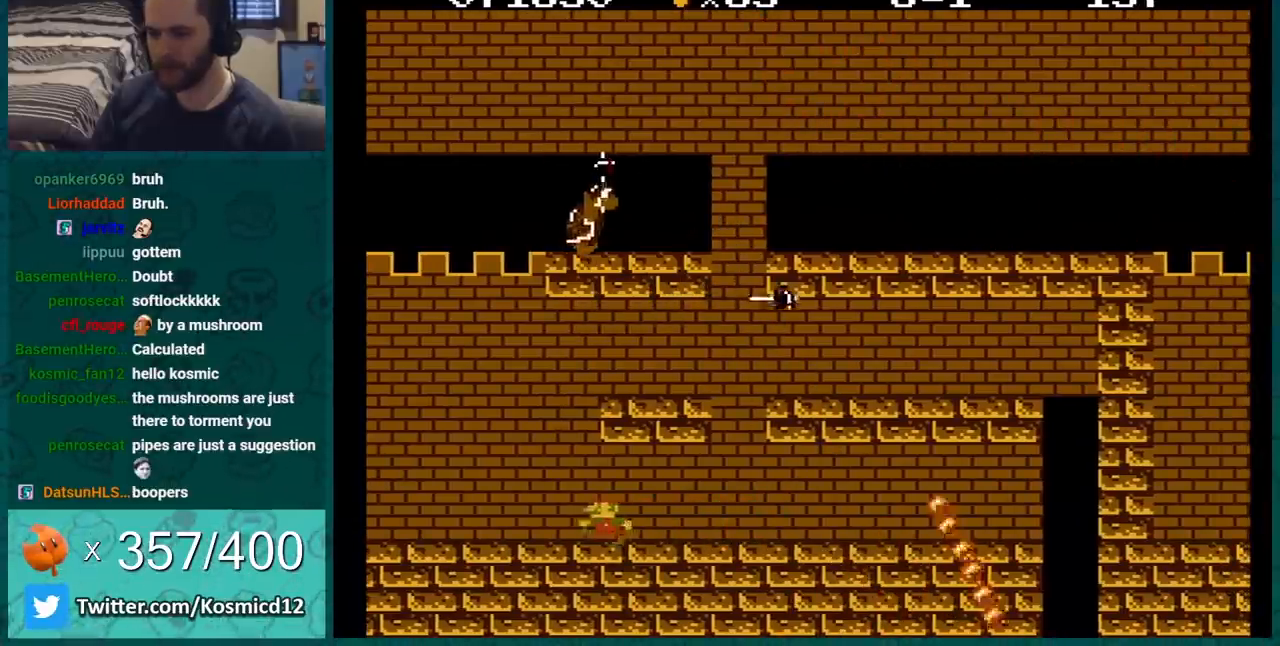
{"buttons": ["B", "DPAD_RIGHT"], "events": [[266, "A", "down"], [283, "DPAD_RIGHT", "down"], [483, "A", "up"]]}
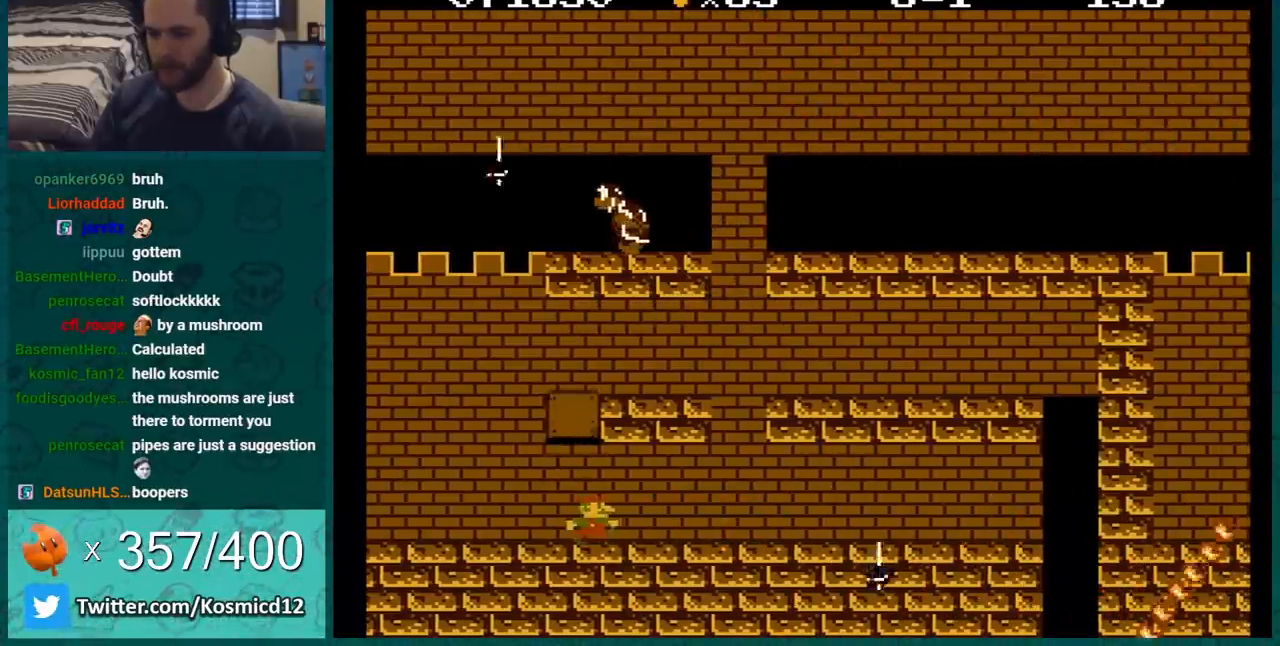
{"buttons": ["B", "DPAD_LEFT"], "events": [[33, "DPAD_RIGHT", "up"], [250, "DPAD_LEFT", "down"]]}
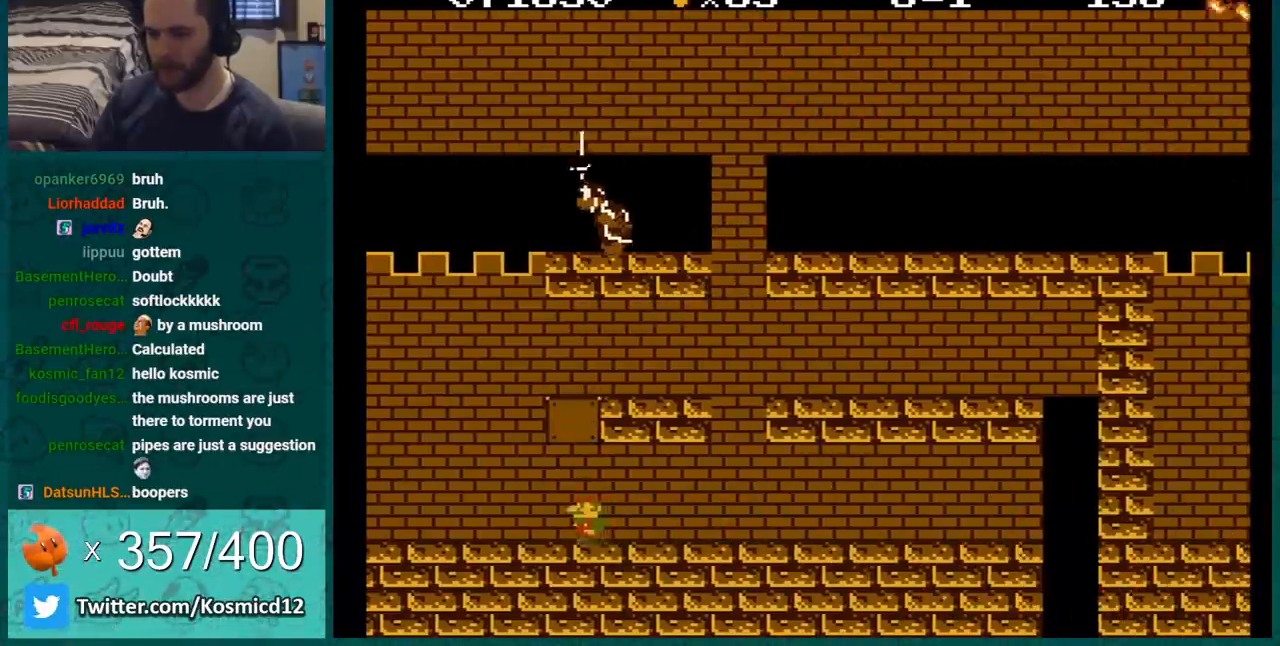
{"buttons": ["A", "B", "DPAD_RIGHT"], "events": [[166, "DPAD_LEFT", "up"], [200, "DPAD_RIGHT", "down"], [250, "A", "down"]]}
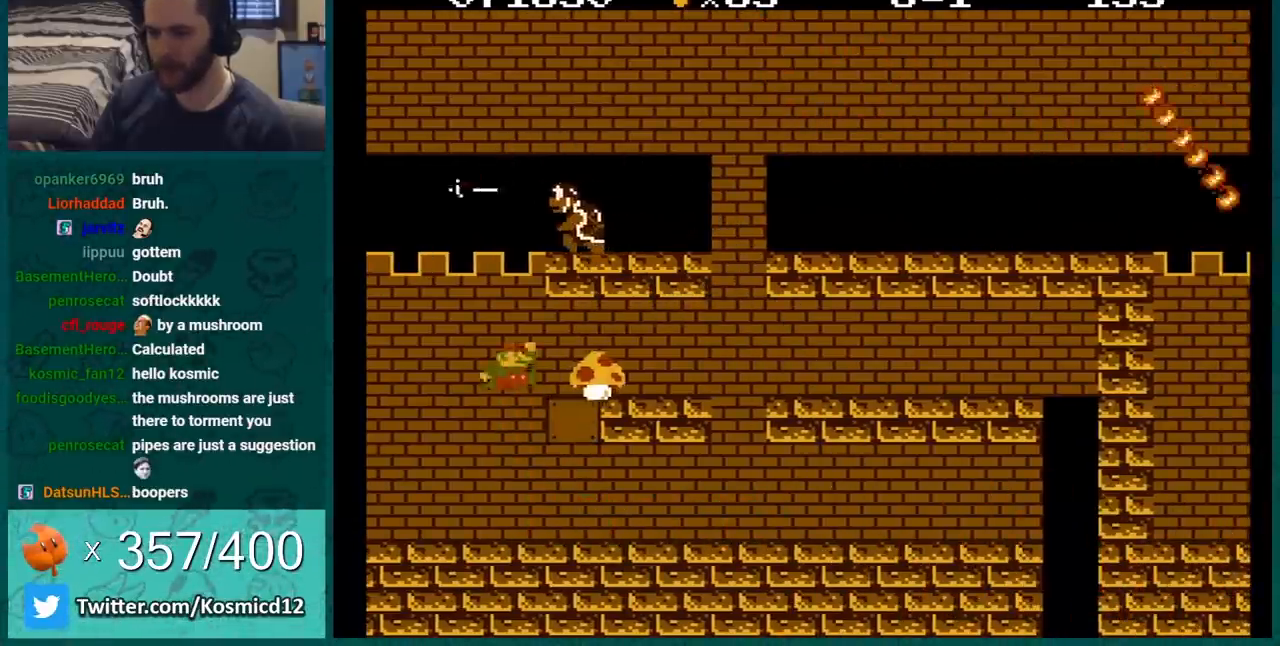
{"buttons": ["A", "B"], "events": [[33, "A", "up"], [384, "B", "up"], [434, "B", "down"], [434, "DPAD_RIGHT", "up"], [501, "A", "down"]]}
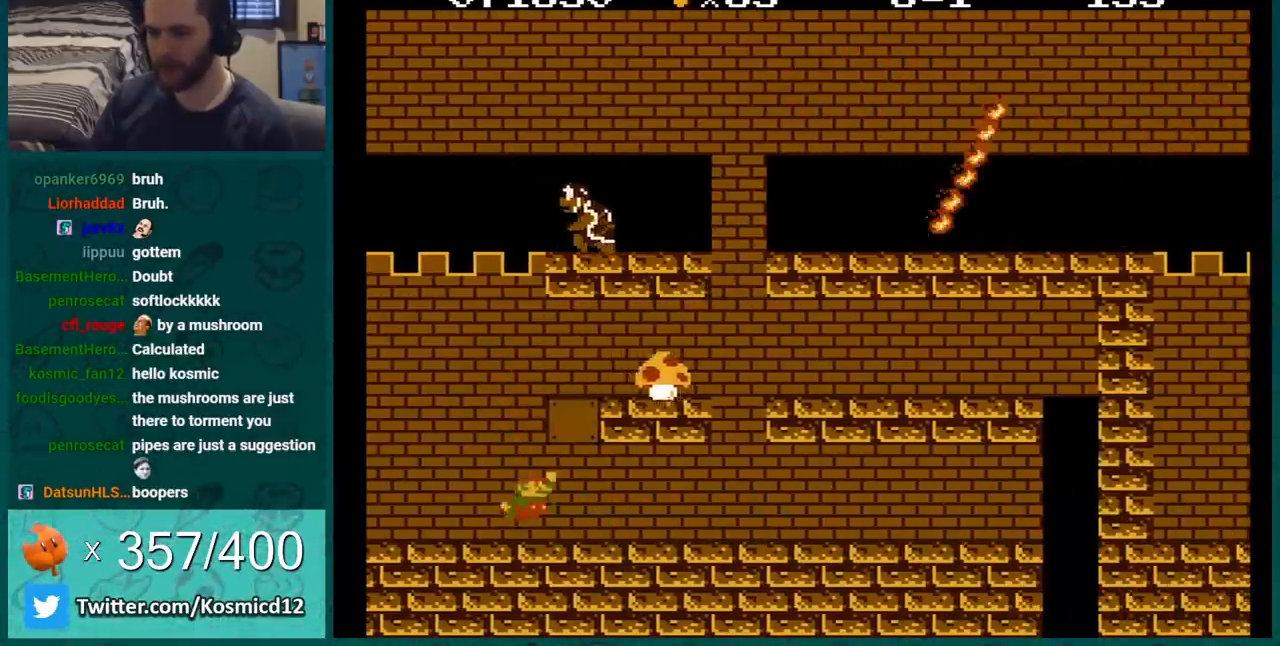
{"buttons": ["B", "DPAD_RIGHT"], "events": [[100, "DPAD_RIGHT", "down"], [216, "A", "up"], [317, "B", "up"], [350, "B", "down"]]}
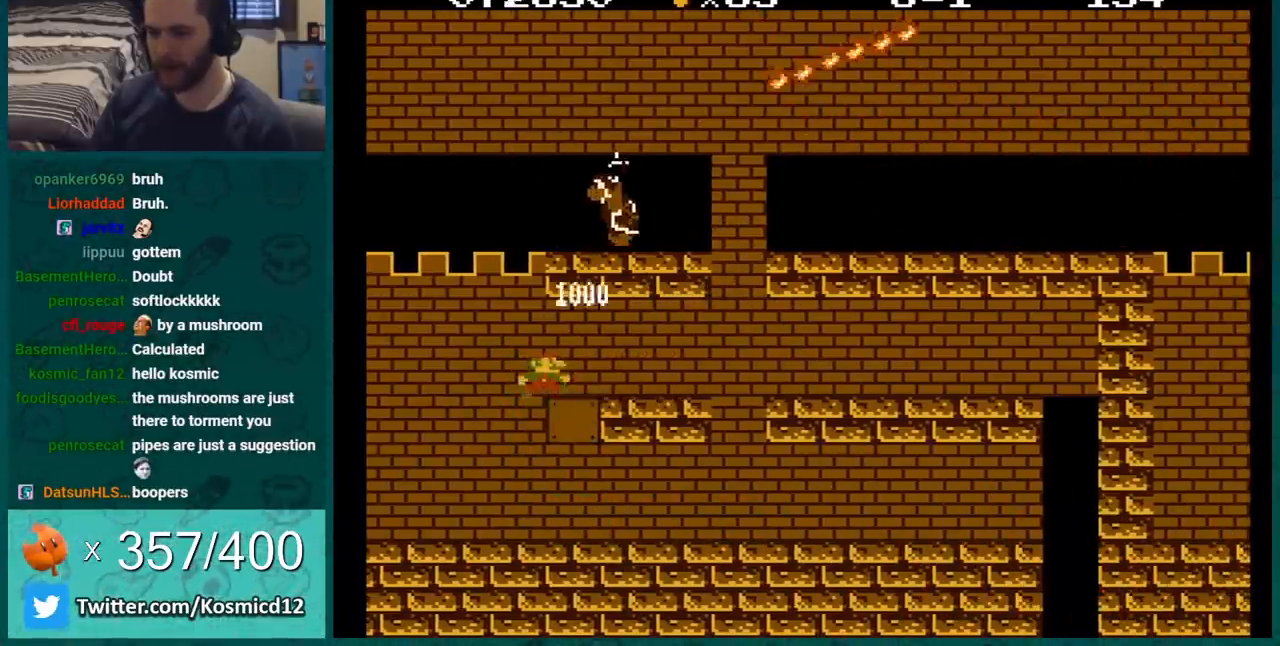
{"buttons": ["B", "DPAD_RIGHT"], "events": [[67, "B", "up"], [100, "B", "down"]]}
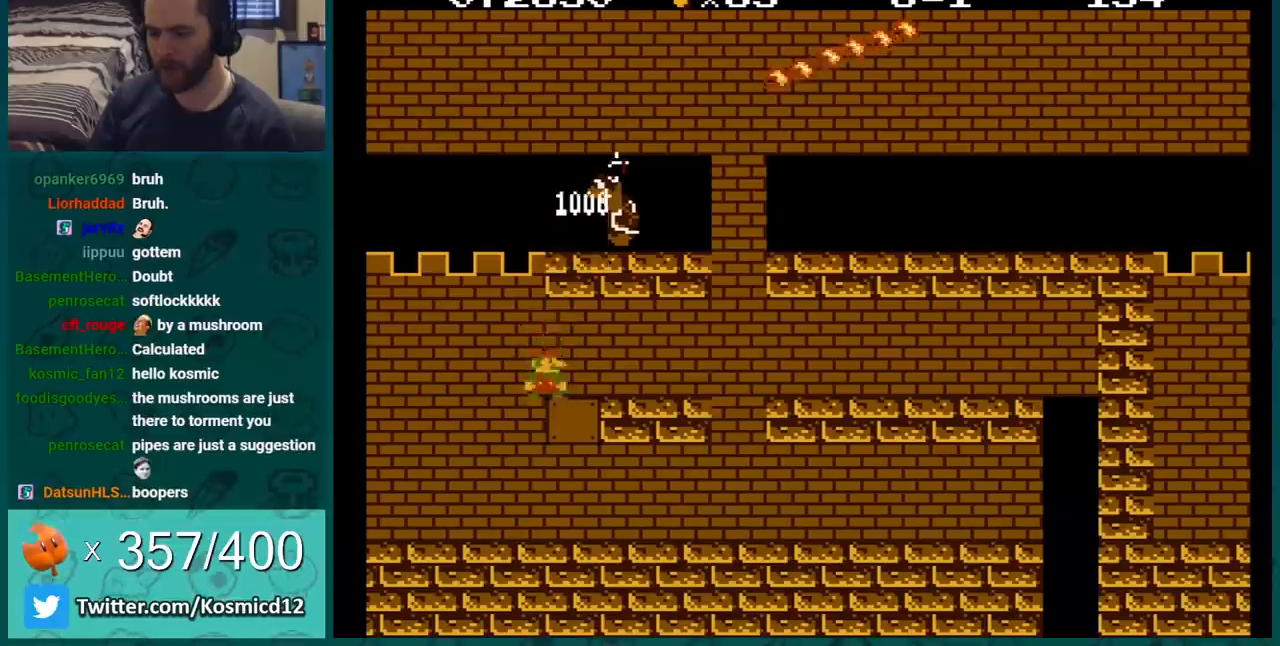
{"buttons": ["B", "DPAD_RIGHT"], "events": []}
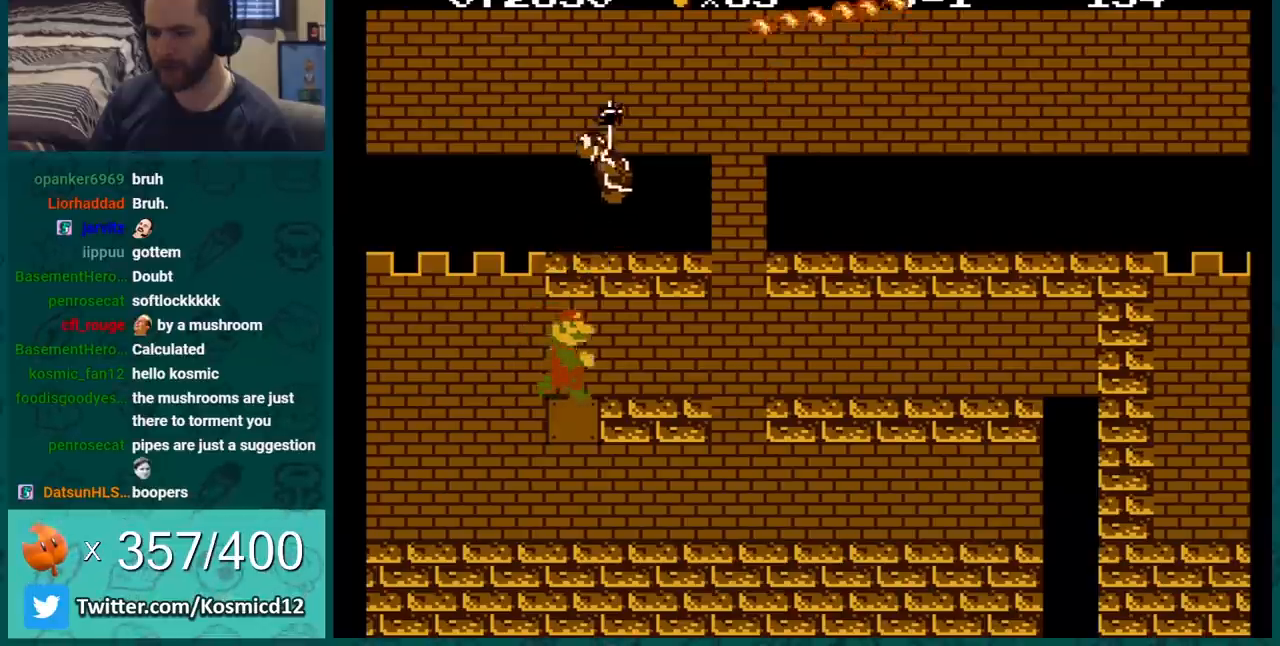
{"buttons": ["B"], "events": [[117, "A", "down"], [150, "DPAD_RIGHT", "up"], [217, "A", "up"], [217, "DPAD_LEFT", "down"], [467, "DPAD_LEFT", "up"]]}
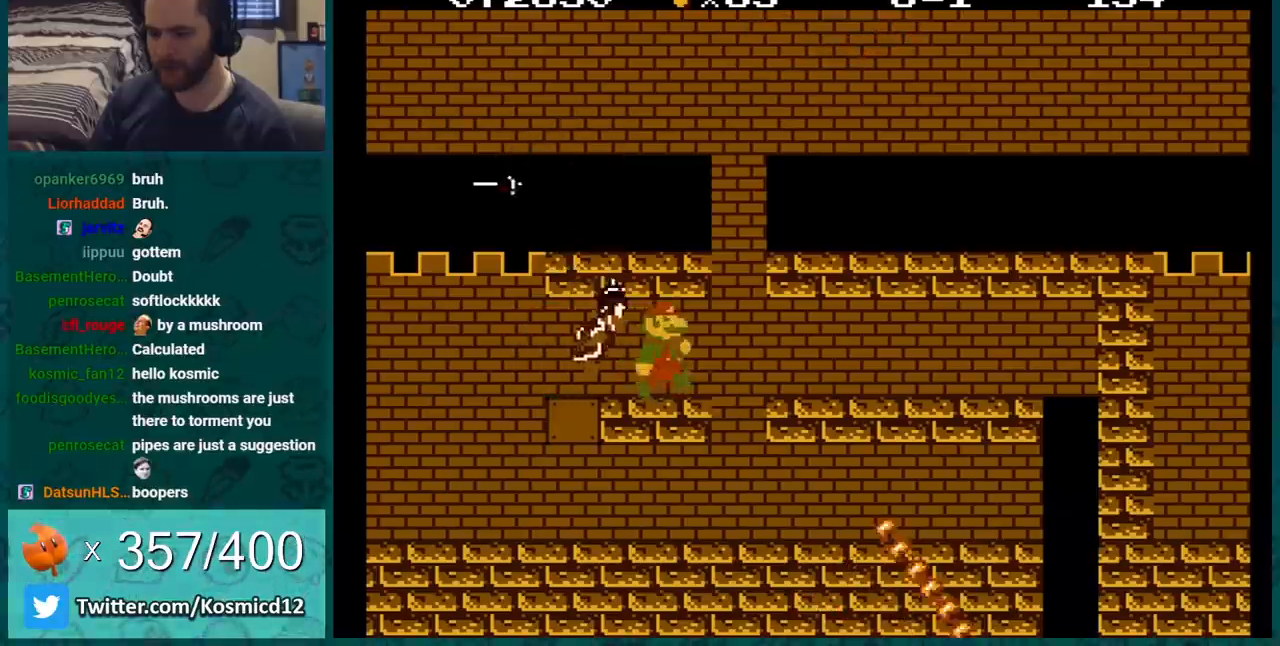
{"buttons": ["B", "DPAD_LEFT"], "events": [[33, "DPAD_RIGHT", "down"], [367, "DPAD_RIGHT", "up"], [433, "DPAD_LEFT", "down"]]}
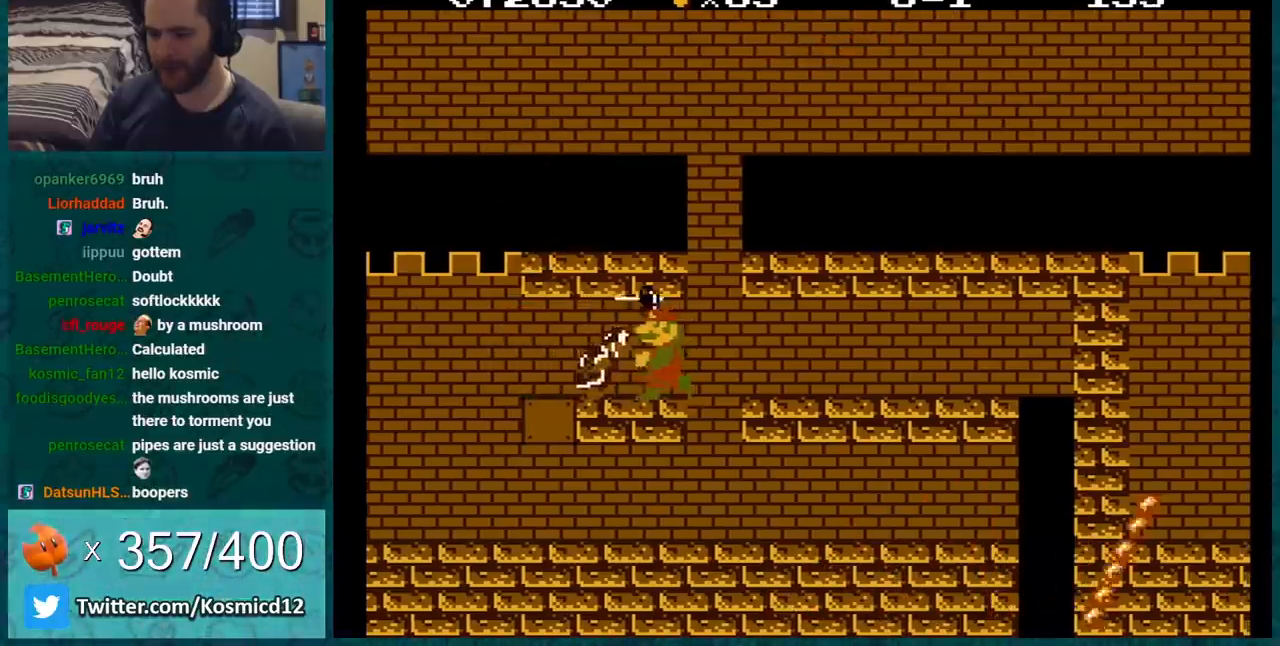
{"buttons": ["B", "DPAD_DOWN"], "events": [[83, "DPAD_LEFT", "up"], [217, "DPAD_DOWN", "down"]]}
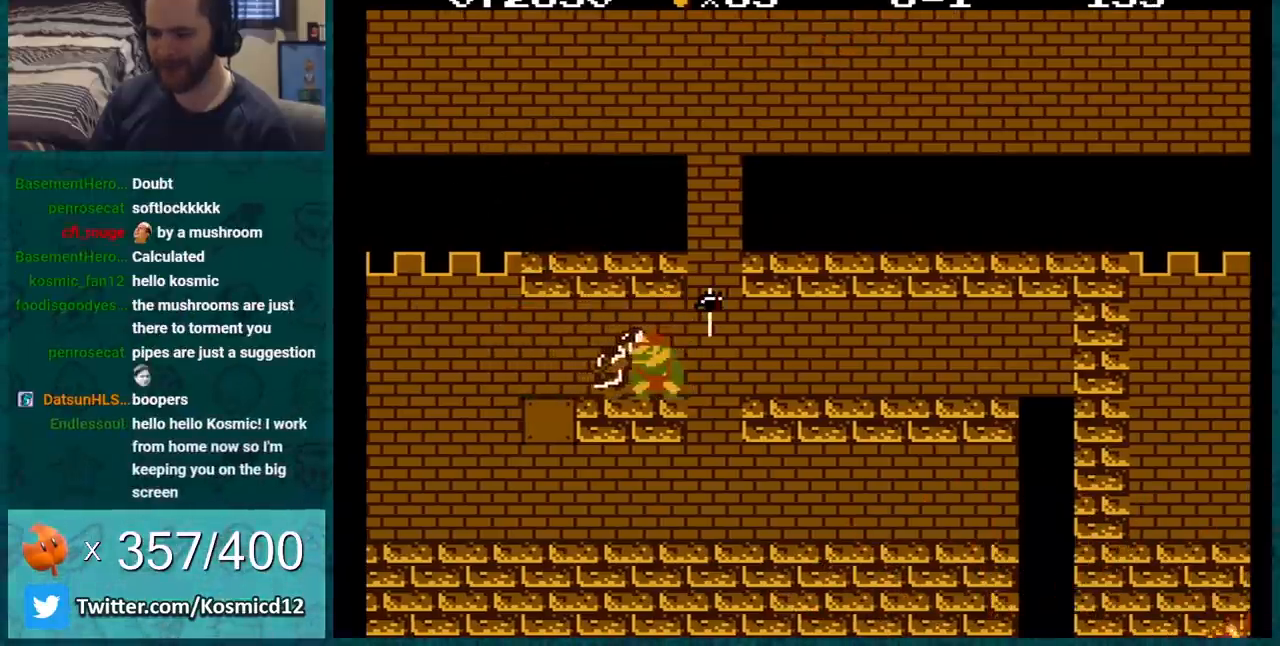
{"buttons": ["B", "DPAD_LEFT"], "events": [[183, "DPAD_DOWN", "up"], [467, "DPAD_LEFT", "down"]]}
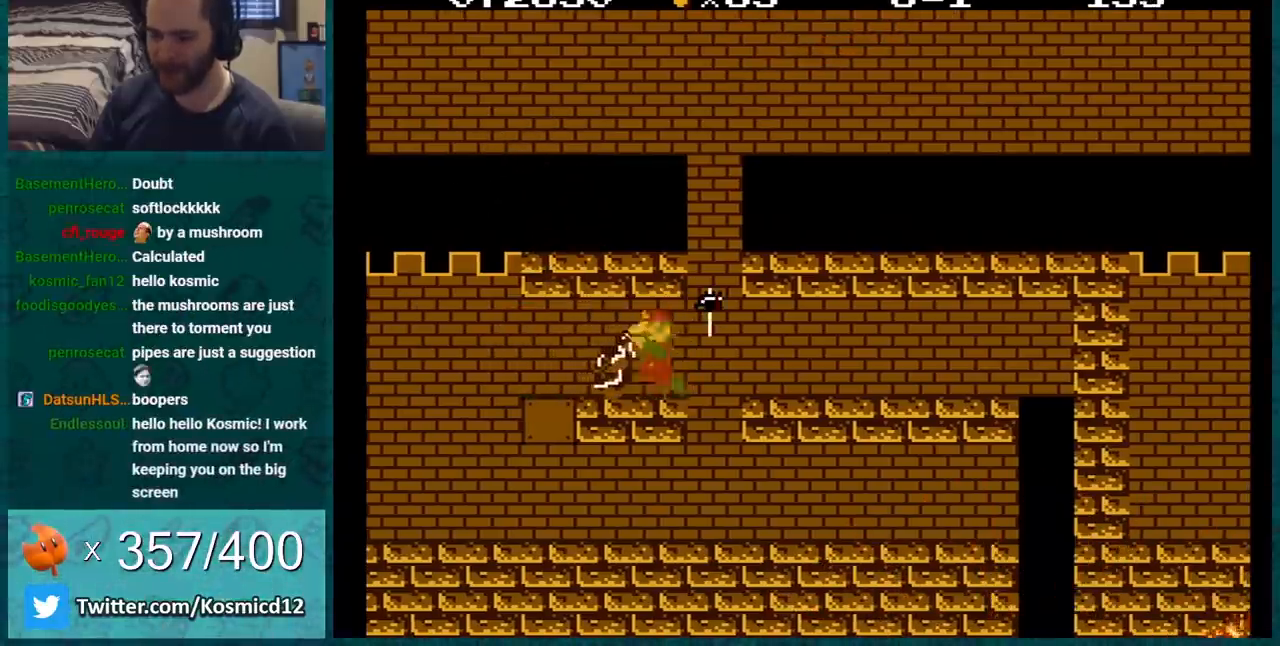
{"buttons": ["A", "B", "DPAD_LEFT"], "events": [[367, "A", "down"]]}
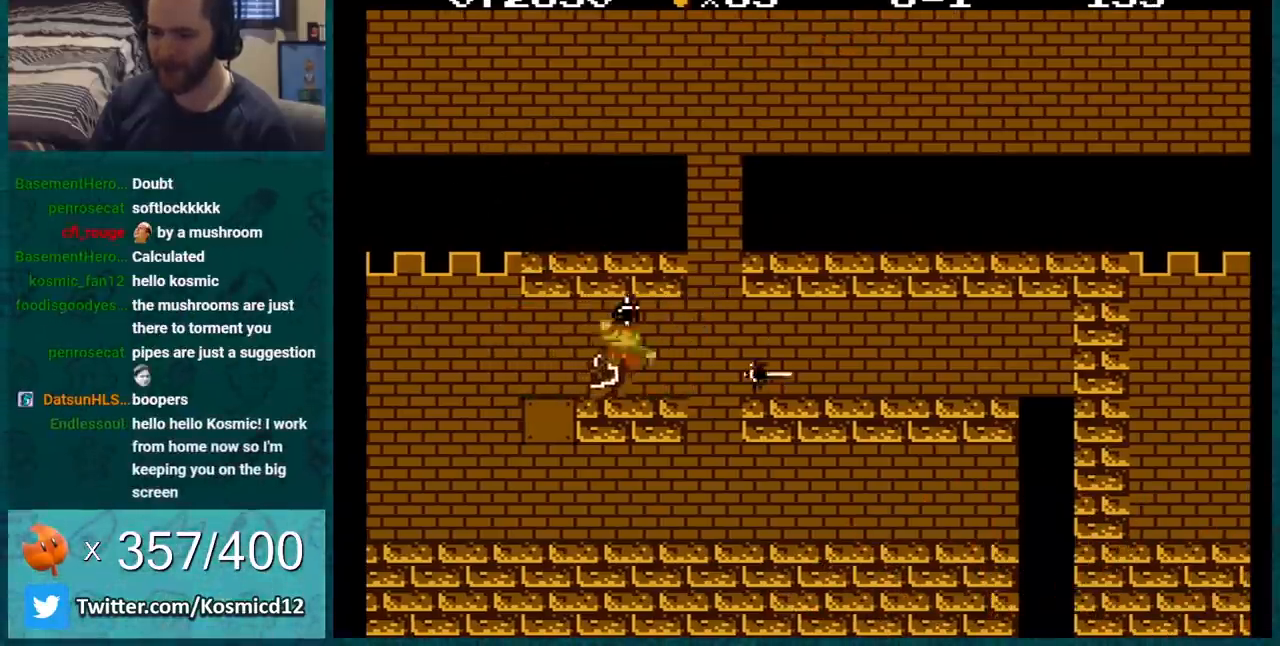
{"buttons": ["A", "B", "DPAD_RIGHT"], "events": [[16, "A", "up"], [83, "B", "up"], [83, "DPAD_LEFT", "up"], [150, "DPAD_RIGHT", "down"], [183, "B", "down"], [266, "B", "up"], [266, "DPAD_RIGHT", "up"], [433, "B", "down"], [450, "A", "down"], [500, "DPAD_RIGHT", "down"]]}
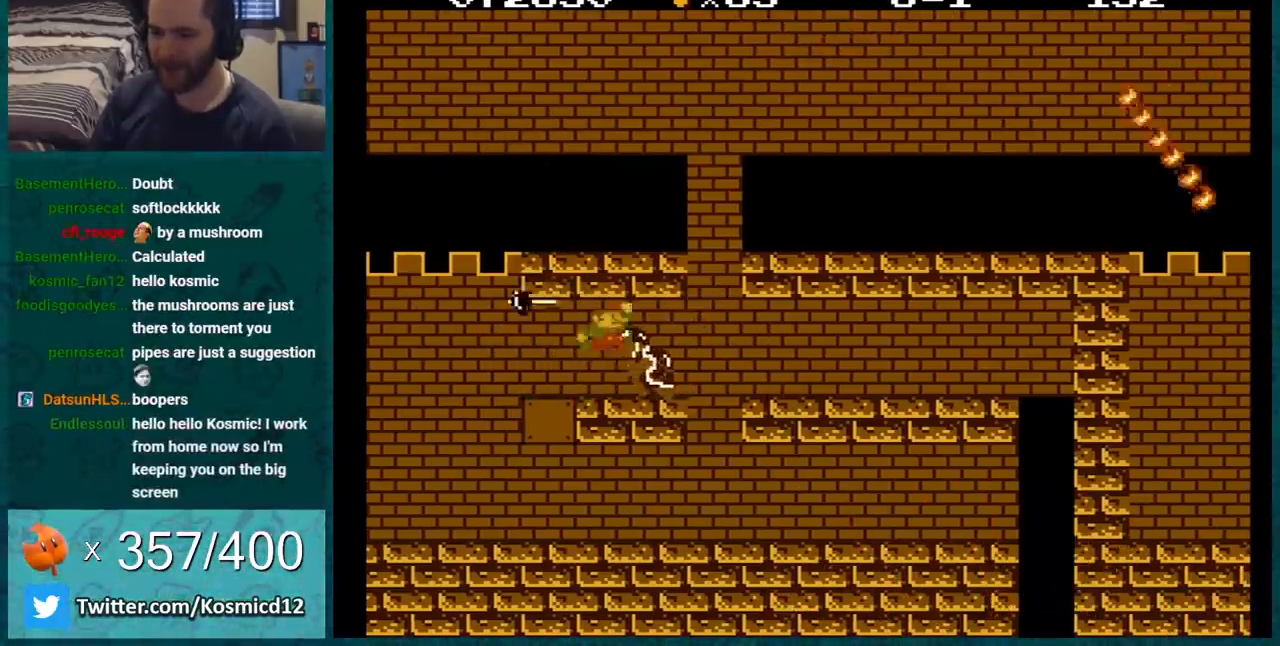
{"buttons": ["B"], "events": [[150, "A", "up"], [267, "A", "down"], [450, "A", "up"], [450, "DPAD_RIGHT", "up"]]}
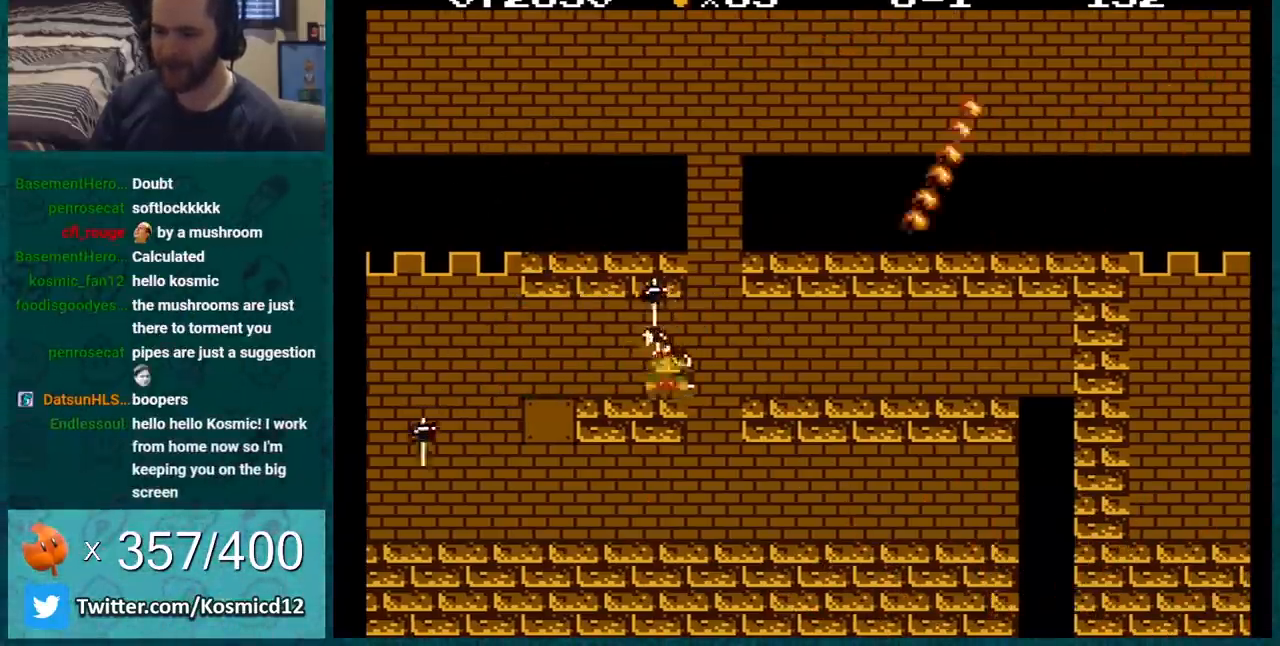
{"buttons": ["B"], "events": [[16, "DPAD_LEFT", "down"], [150, "A", "down"], [166, "DPAD_LEFT", "up"], [300, "A", "up"], [367, "B", "up"], [500, "B", "down"]]}
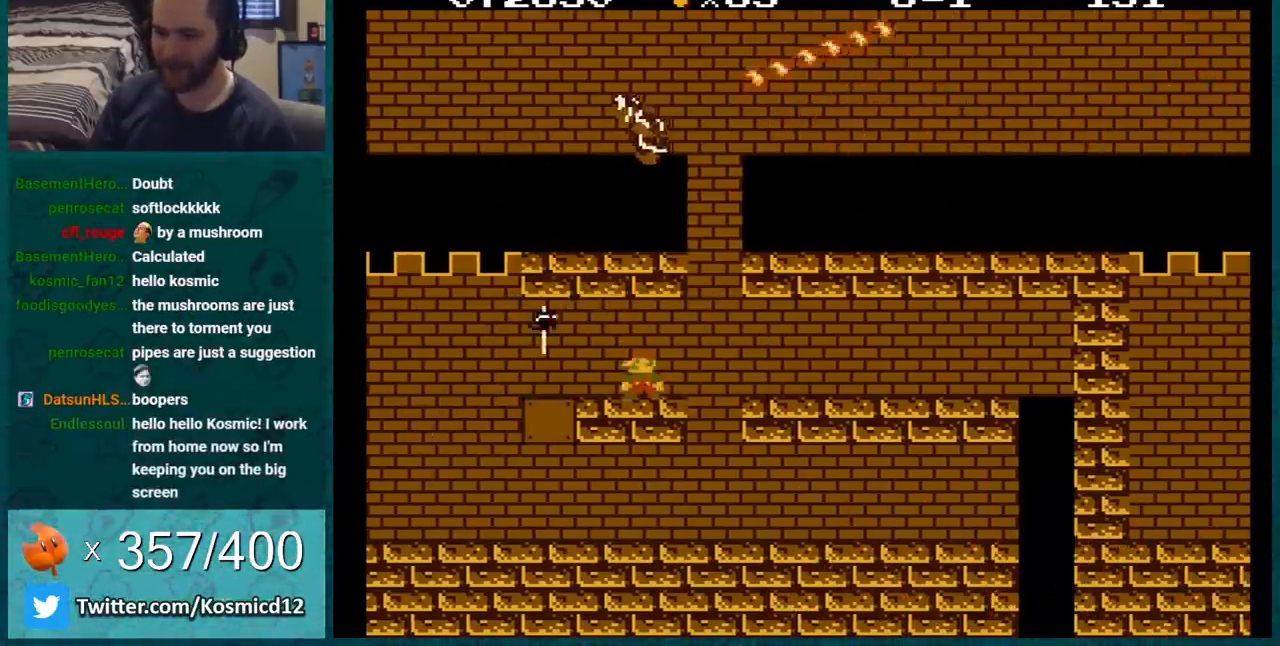
{"buttons": ["A", "B"], "events": [[83, "DPAD_LEFT", "down"], [117, "A", "down"], [150, "DPAD_LEFT", "up"], [267, "A", "up"], [400, "DPAD_LEFT", "down"], [450, "A", "down"], [484, "DPAD_LEFT", "up"]]}
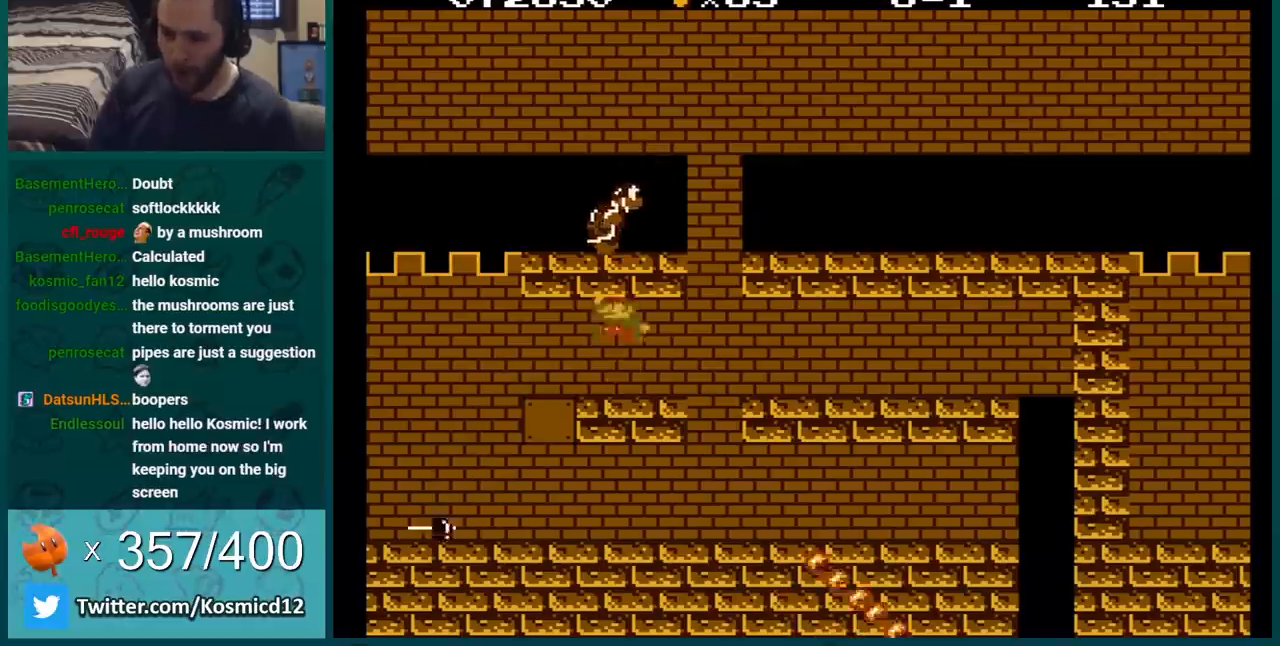
{"buttons": ["B", "DPAD_LEFT"], "events": [[116, "A", "up"], [133, "DPAD_LEFT", "down"], [233, "A", "down"], [266, "DPAD_LEFT", "up"], [367, "A", "up"], [417, "DPAD_LEFT", "down"]]}
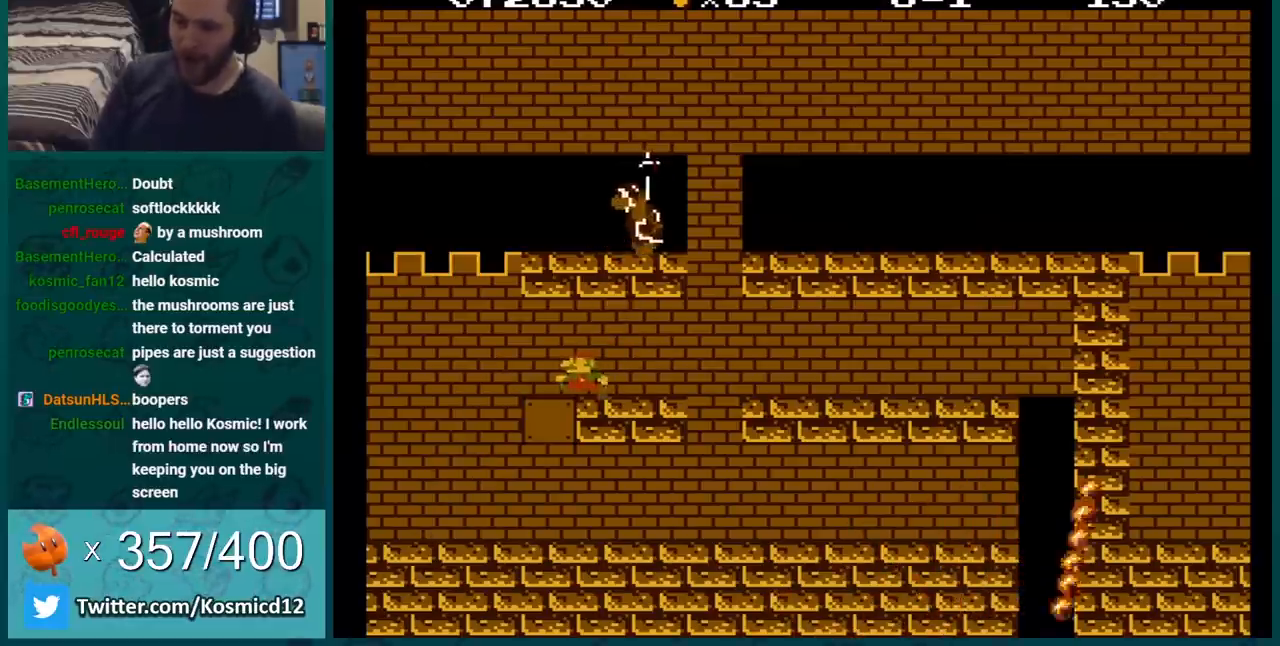
{"buttons": ["B", "DPAD_RIGHT"], "events": [[300, "DPAD_LEFT", "up"], [300, "DPAD_RIGHT", "down"]]}